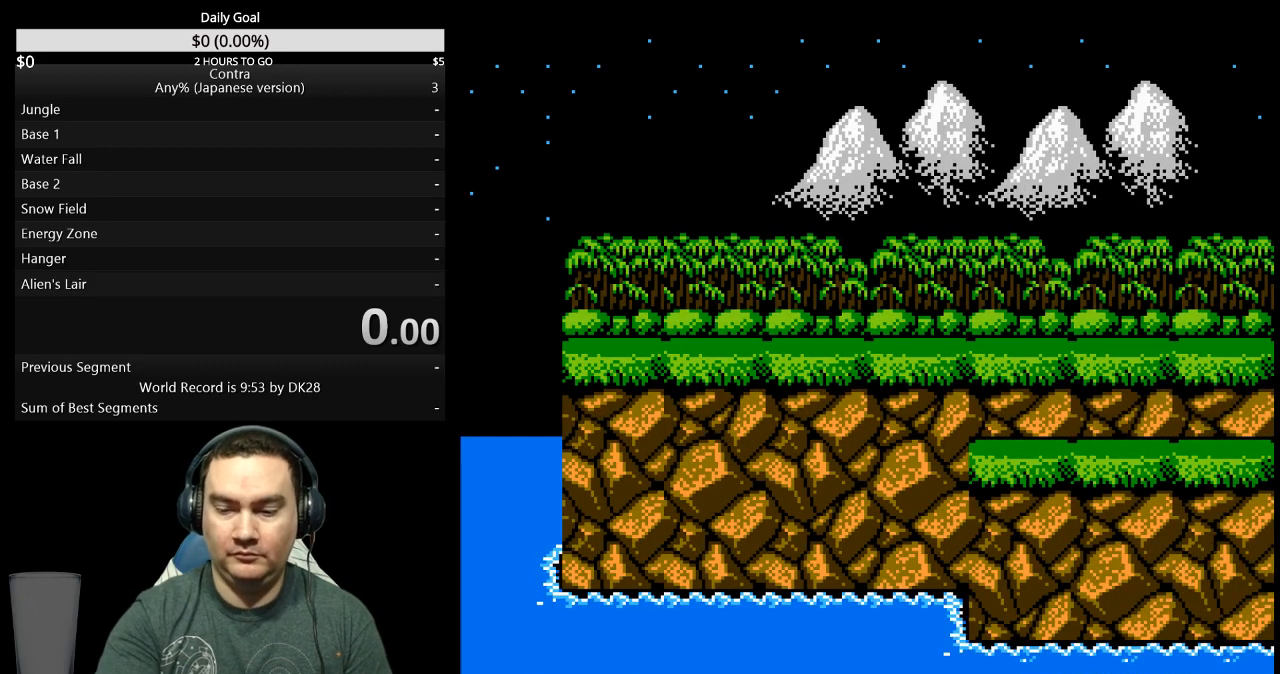
Gameplay with a controller (Nintendo layout); each line is a JSON object with the inputs held at the frame after it. "events" lists button and stick changes between this image and that frame as [ms after this image, input, new state], when the widget could be followed in between. Not read: L3 R3 START.
{"buttons": ["DPAD_RIGHT"], "events": []}
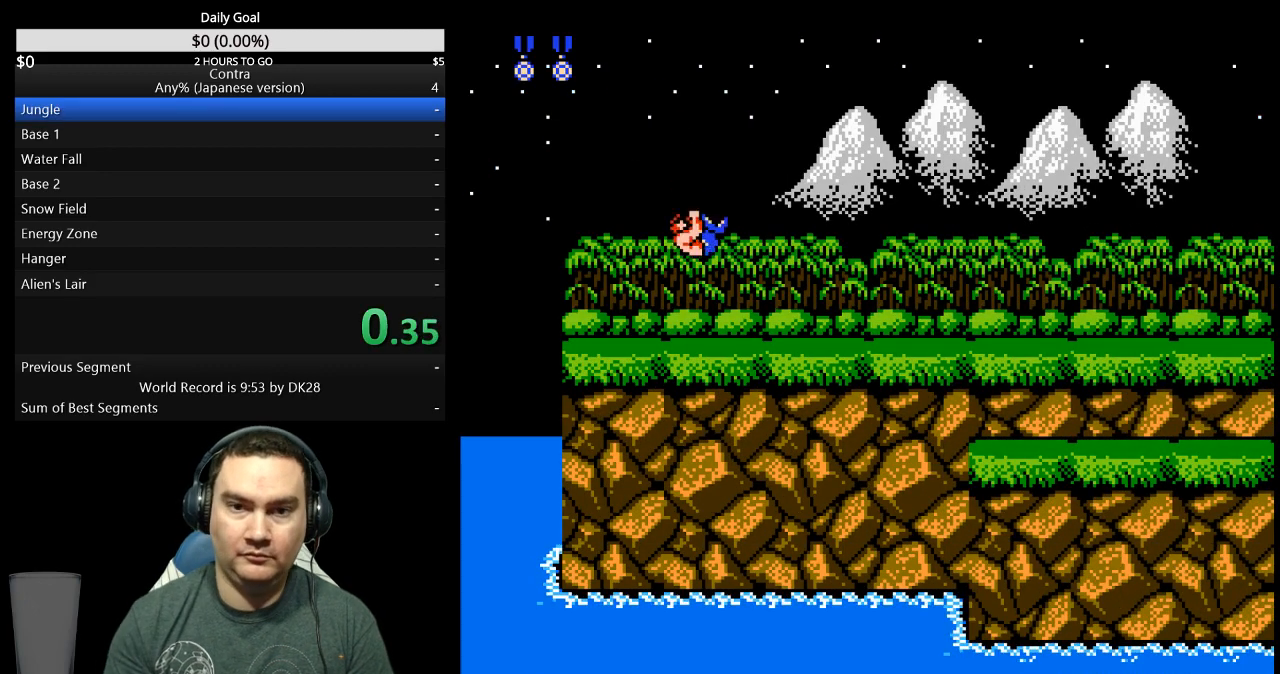
{"buttons": ["DPAD_RIGHT"], "events": []}
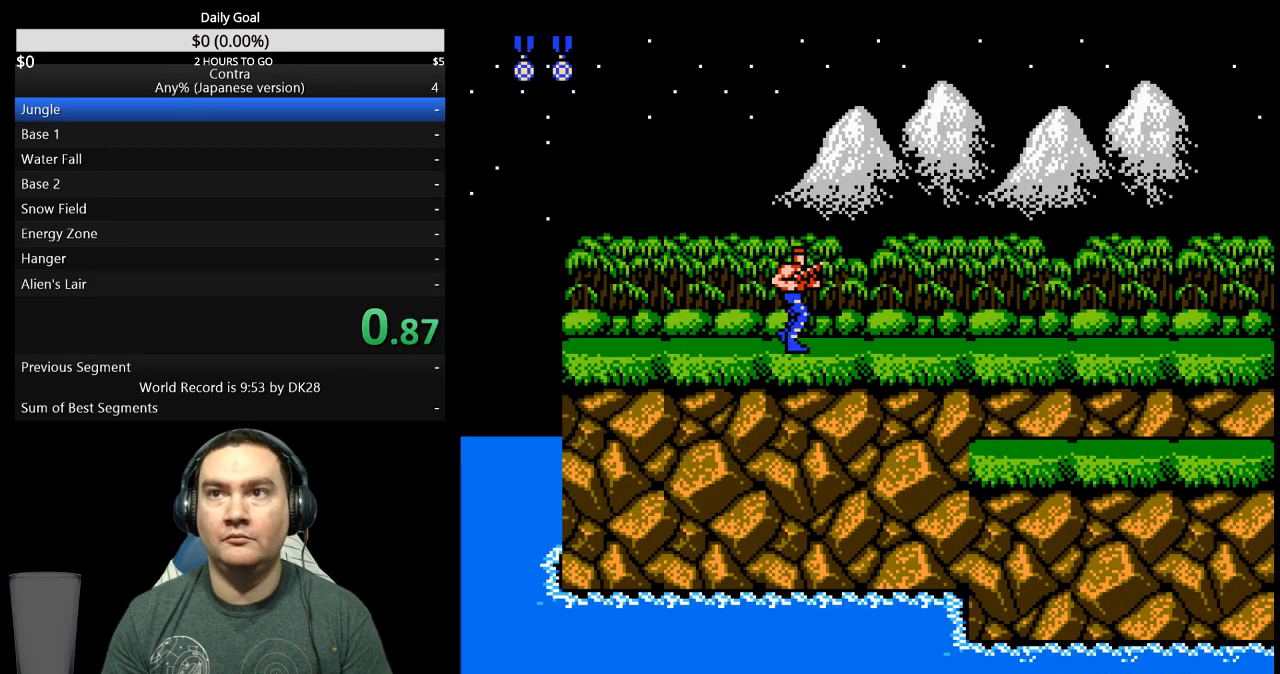
{"buttons": ["DPAD_RIGHT"], "events": []}
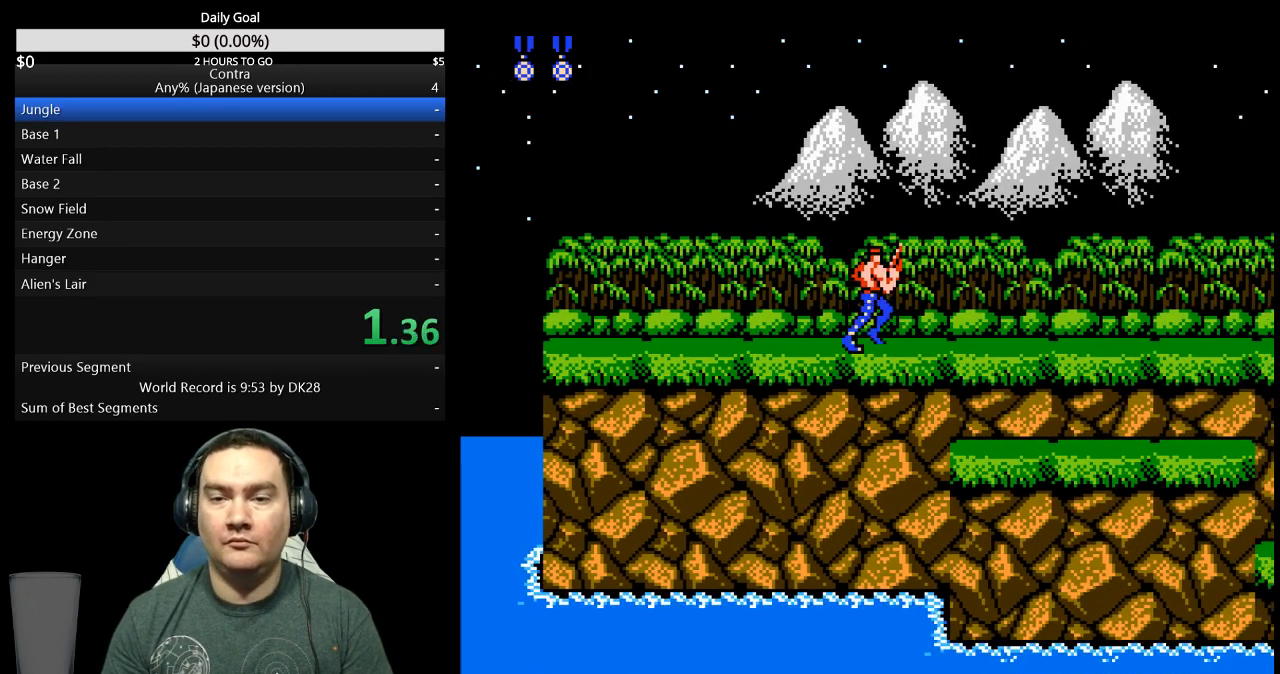
{"buttons": ["DPAD_RIGHT"], "events": [[67, "B", "down"], [167, "B", "up"]]}
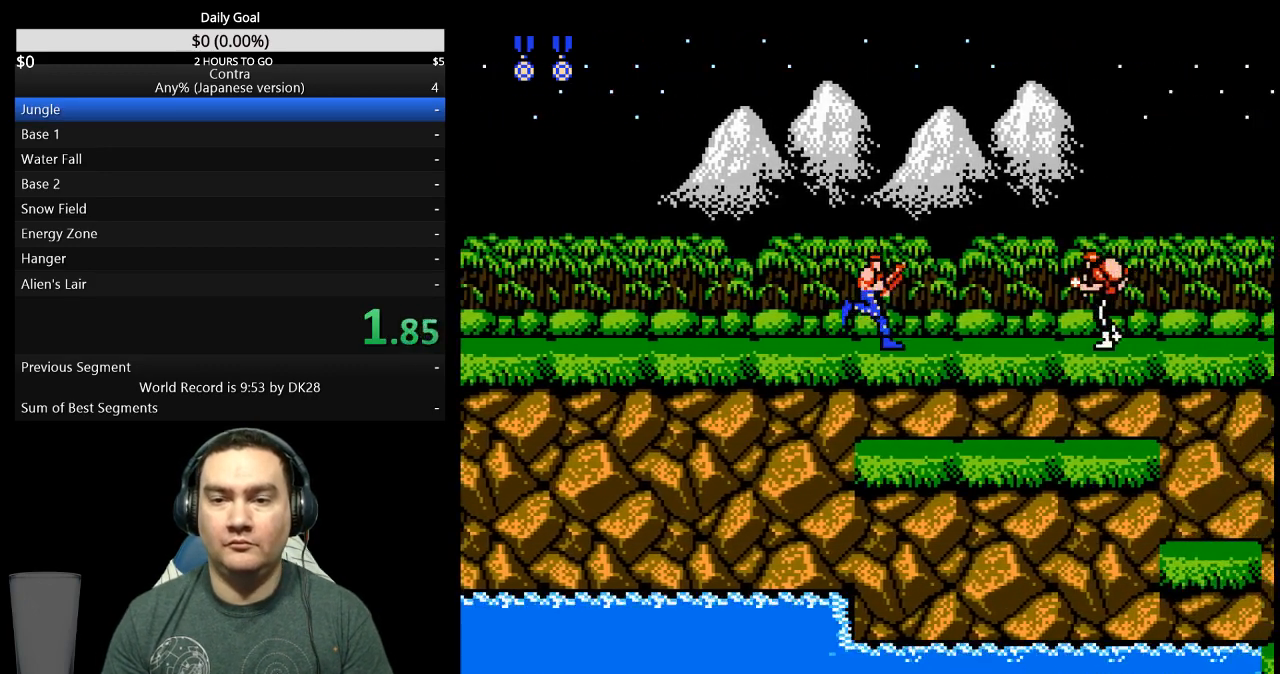
{"buttons": ["DPAD_RIGHT"], "events": [[167, "B", "down"], [267, "B", "up"]]}
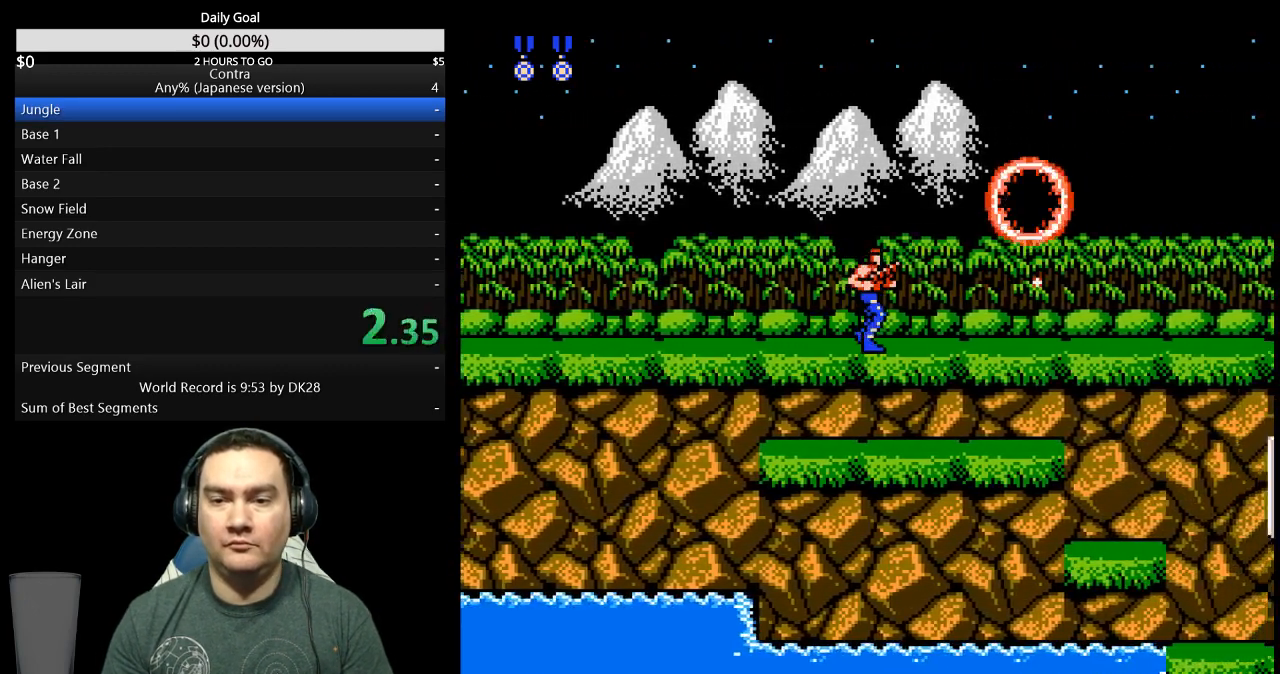
{"buttons": ["DPAD_RIGHT"], "events": [[300, "B", "down"], [400, "B", "up"]]}
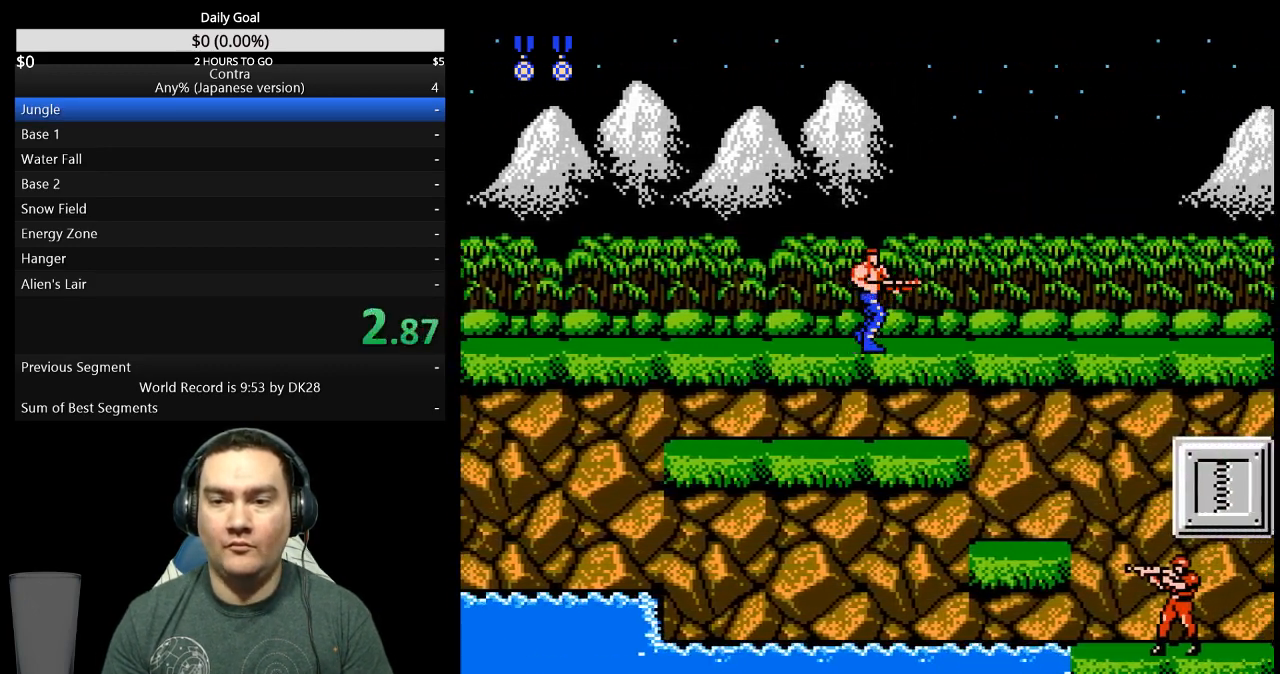
{"buttons": ["DPAD_RIGHT"], "events": []}
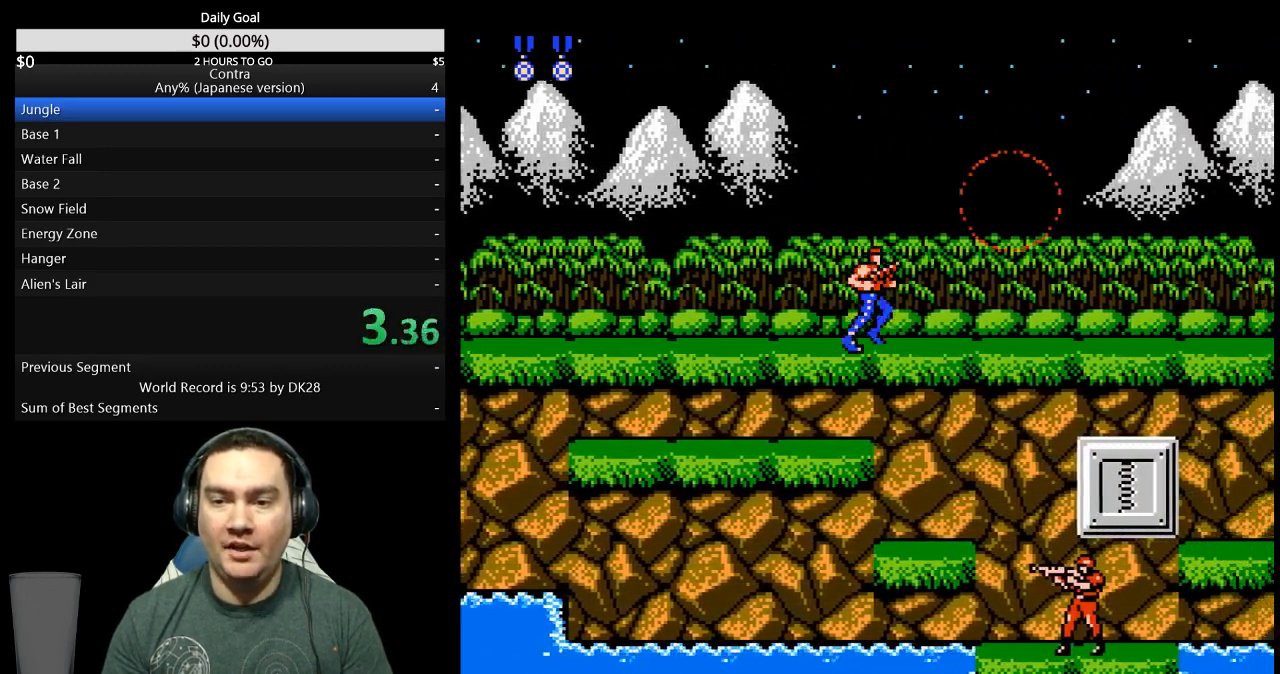
{"buttons": ["DPAD_RIGHT"], "events": []}
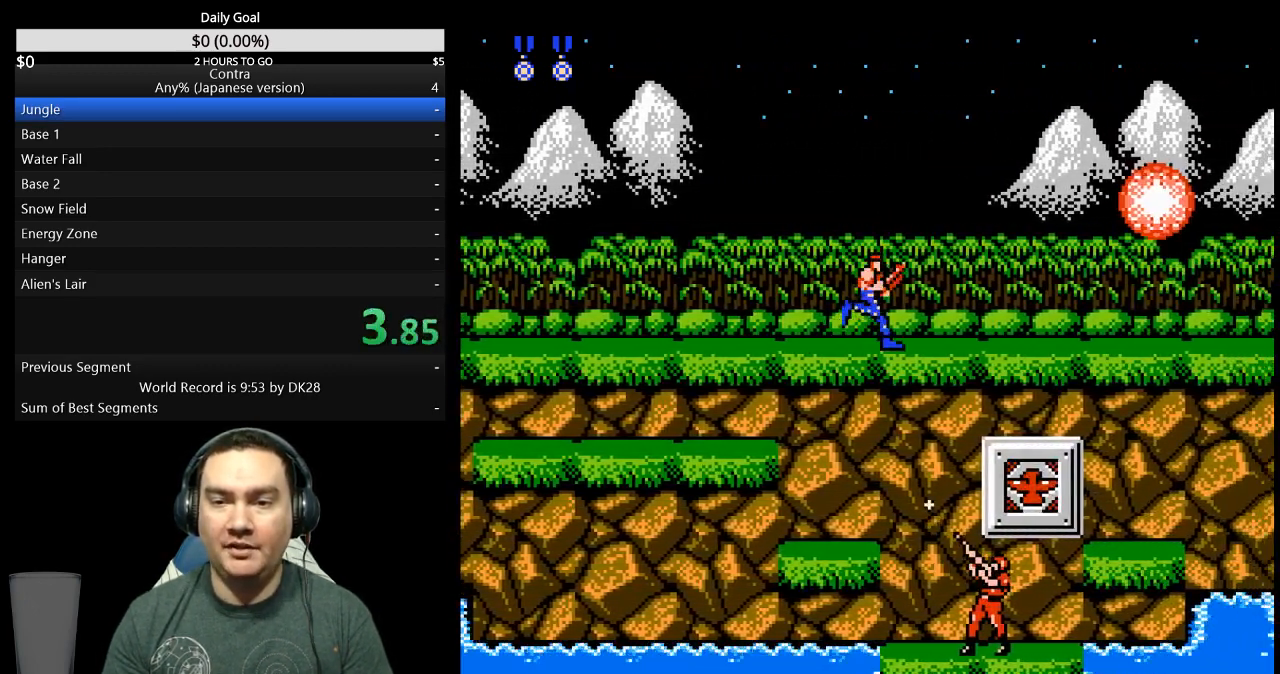
{"buttons": ["DPAD_RIGHT"], "events": []}
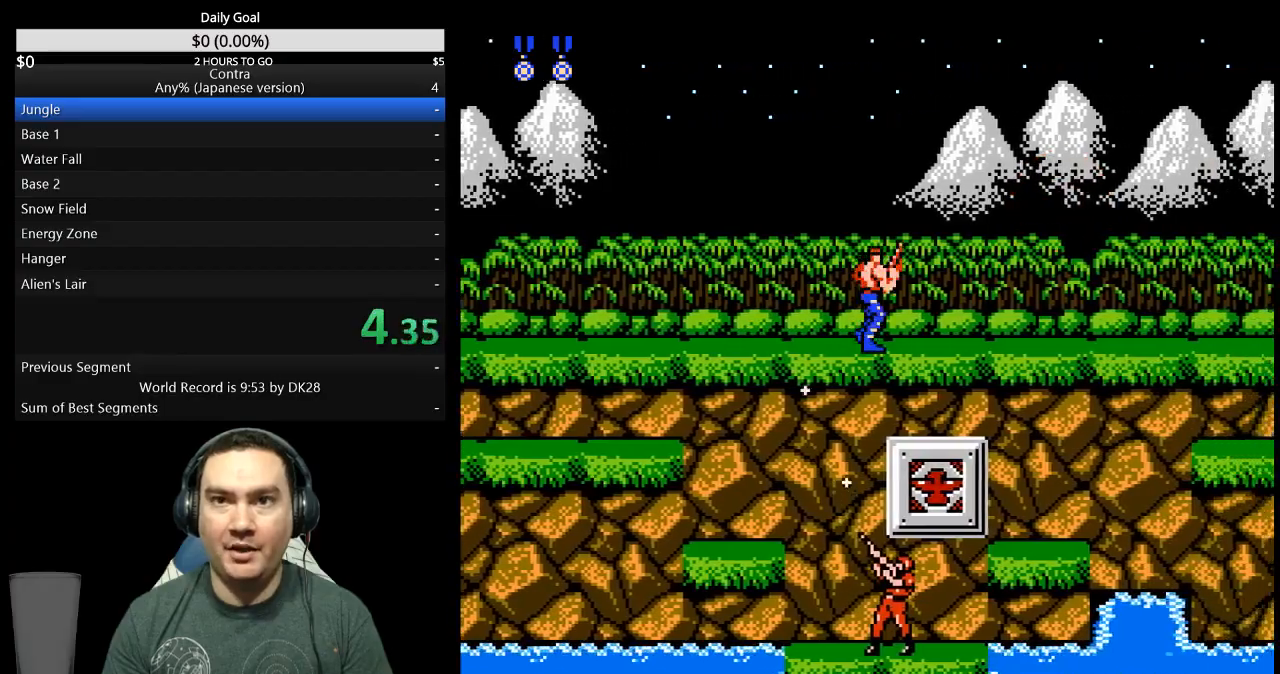
{"buttons": ["DPAD_RIGHT"], "events": []}
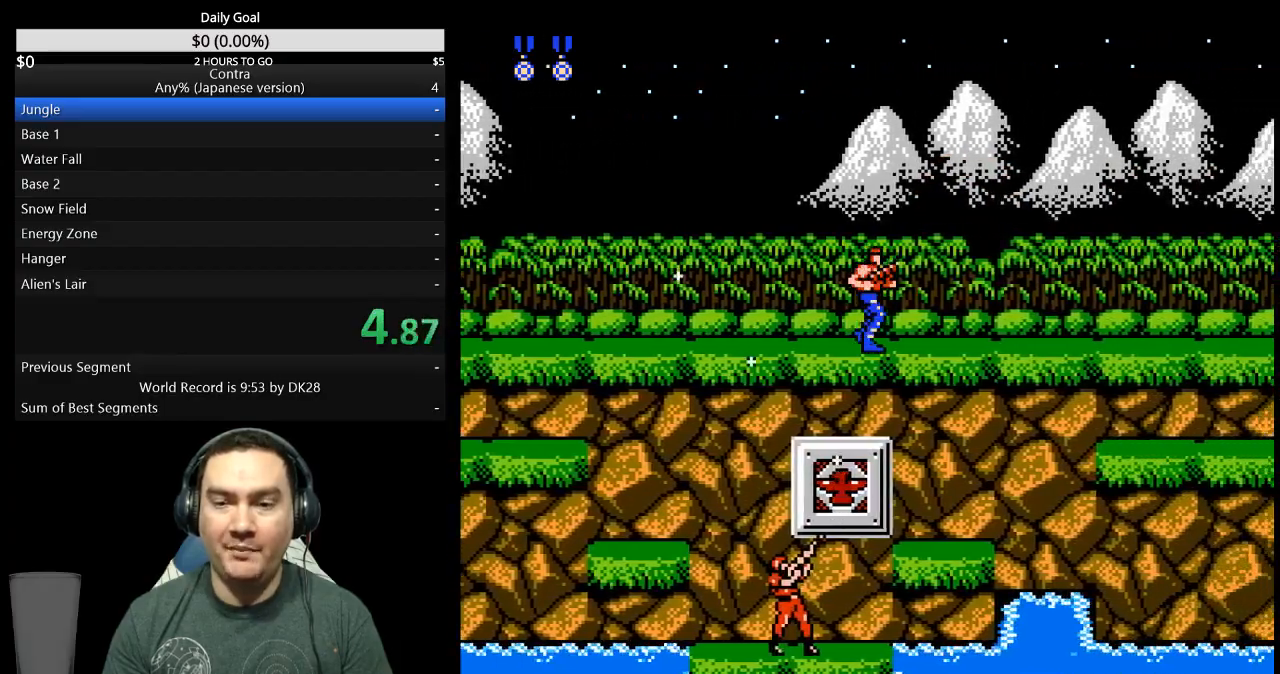
{"buttons": ["DPAD_RIGHT"], "events": []}
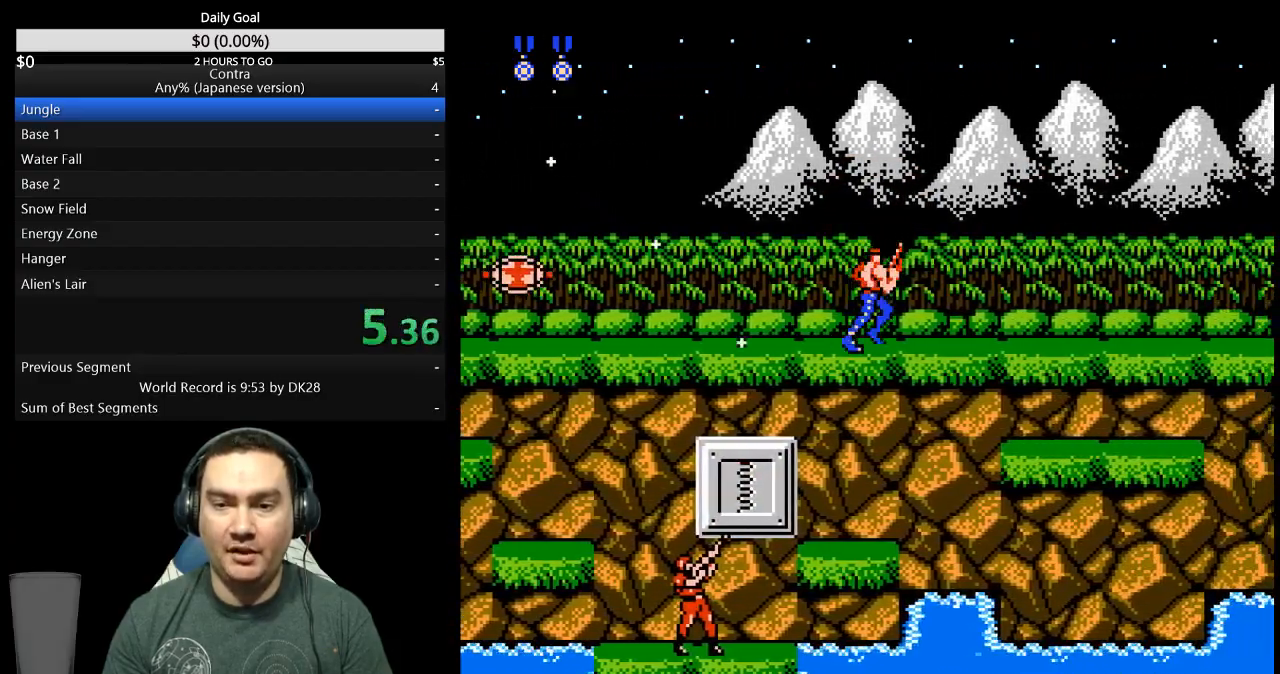
{"buttons": ["DPAD_RIGHT"], "events": []}
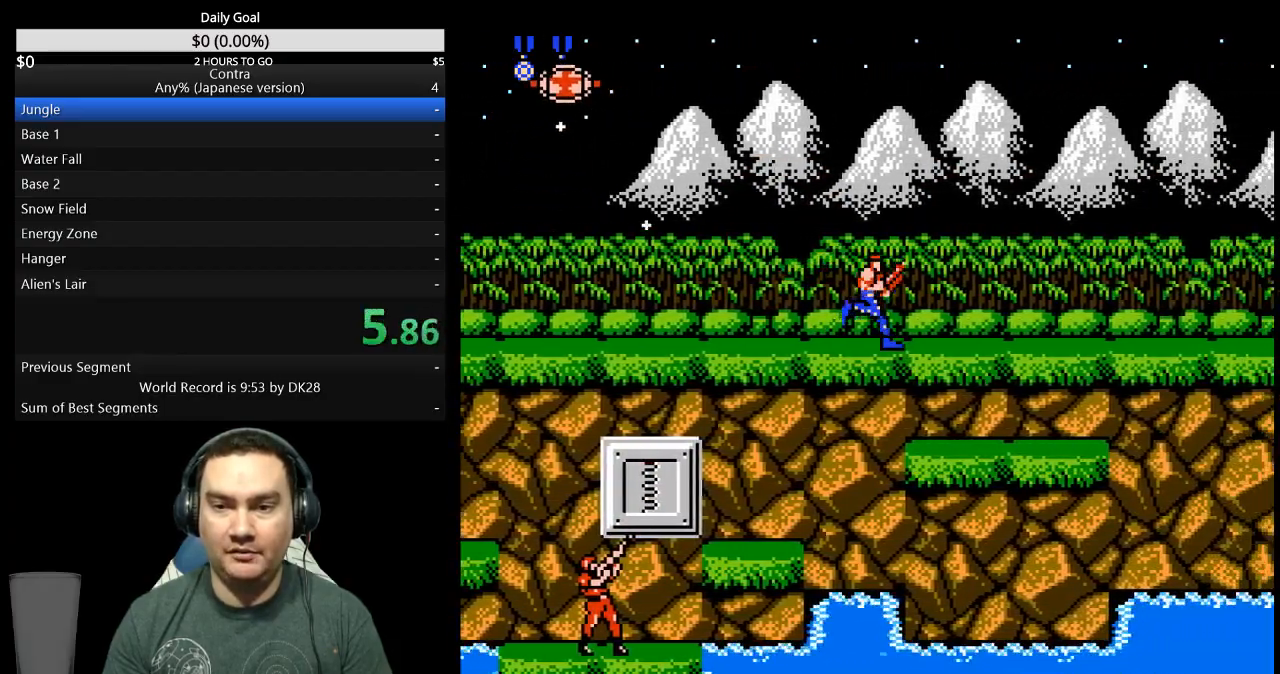
{"buttons": ["DPAD_RIGHT"], "events": [[300, "B", "down"], [400, "B", "up"]]}
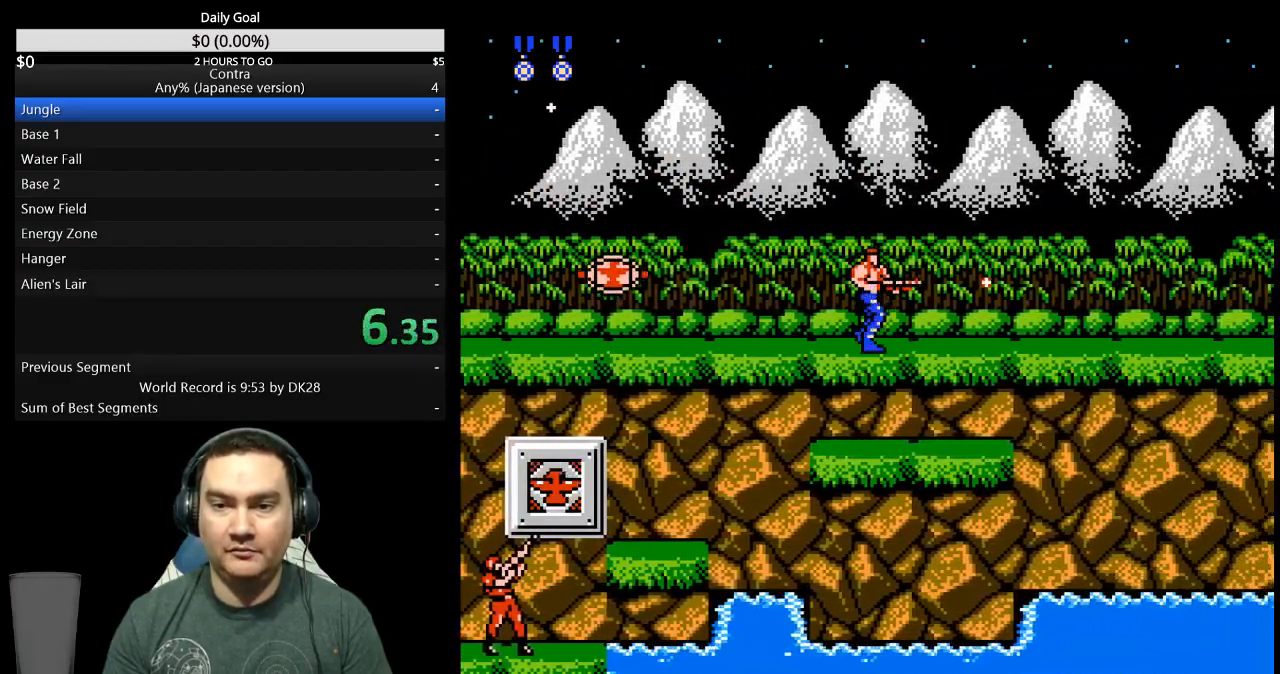
{"buttons": ["DPAD_RIGHT"], "events": []}
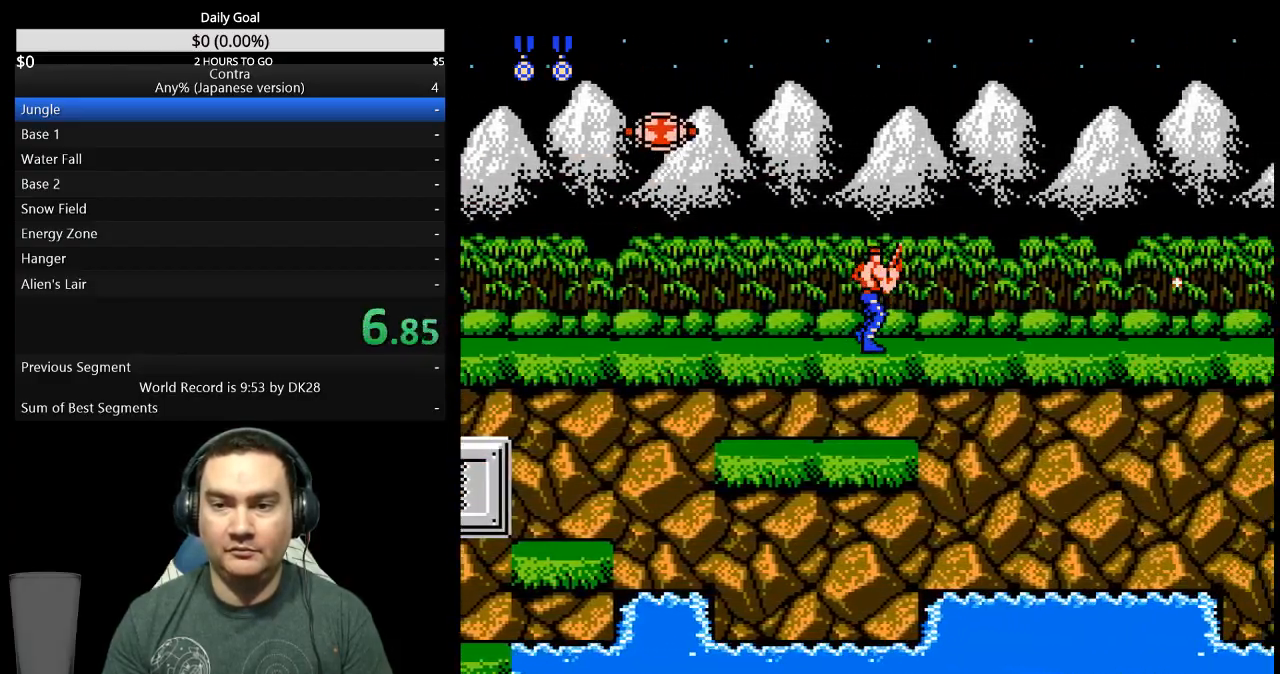
{"buttons": ["DPAD_RIGHT"], "events": []}
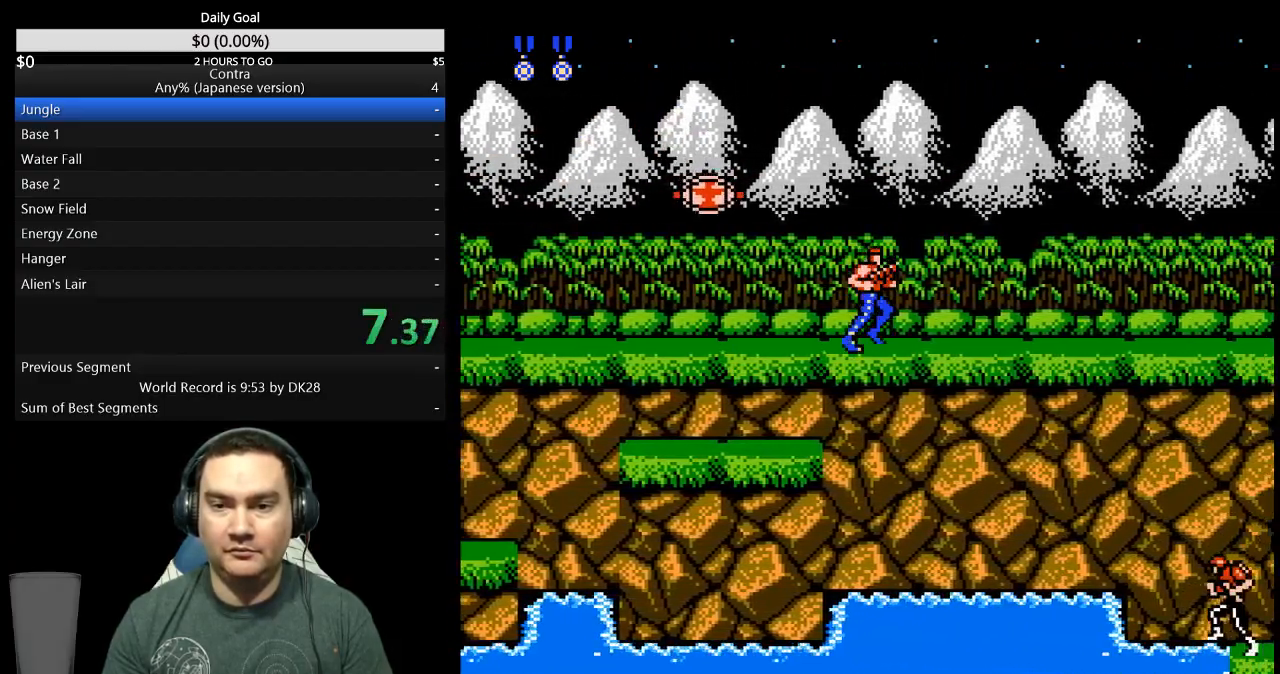
{"buttons": ["DPAD_UP", "DPAD_RIGHT"], "events": [[167, "DPAD_UP", "down"]]}
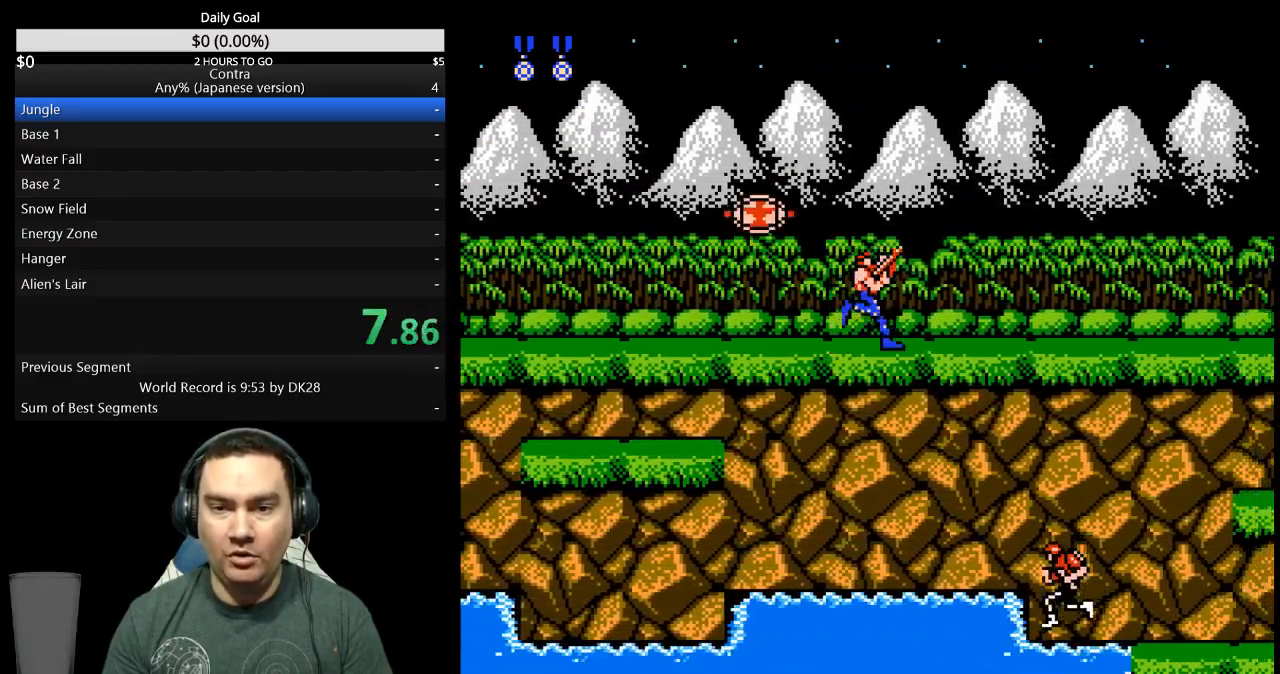
{"buttons": ["DPAD_UP", "DPAD_RIGHT"], "events": []}
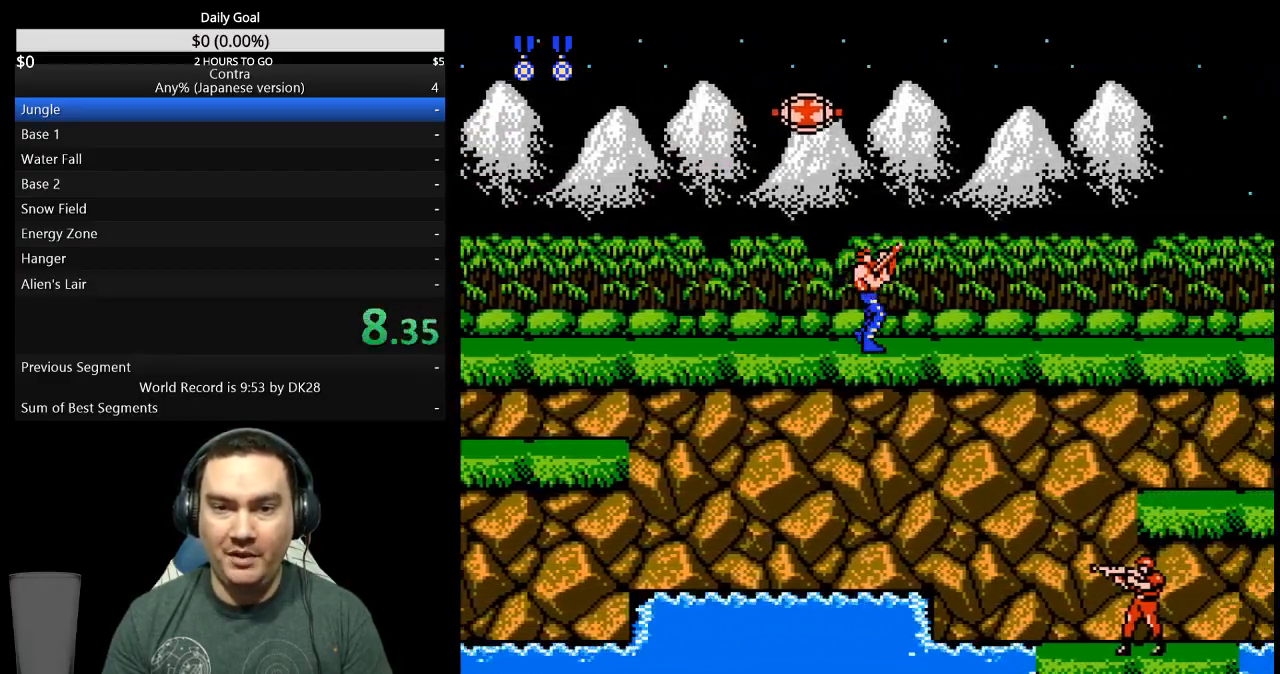
{"buttons": ["DPAD_UP", "DPAD_RIGHT"], "events": []}
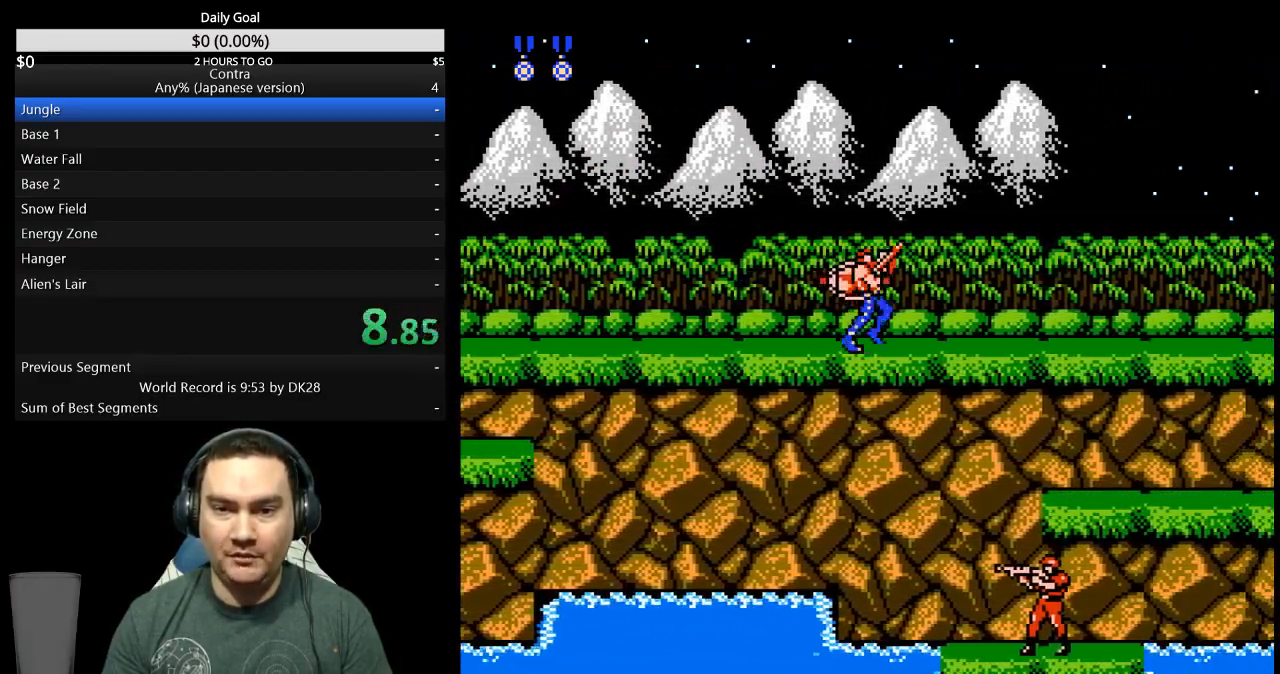
{"buttons": ["DPAD_UP", "DPAD_RIGHT"], "events": []}
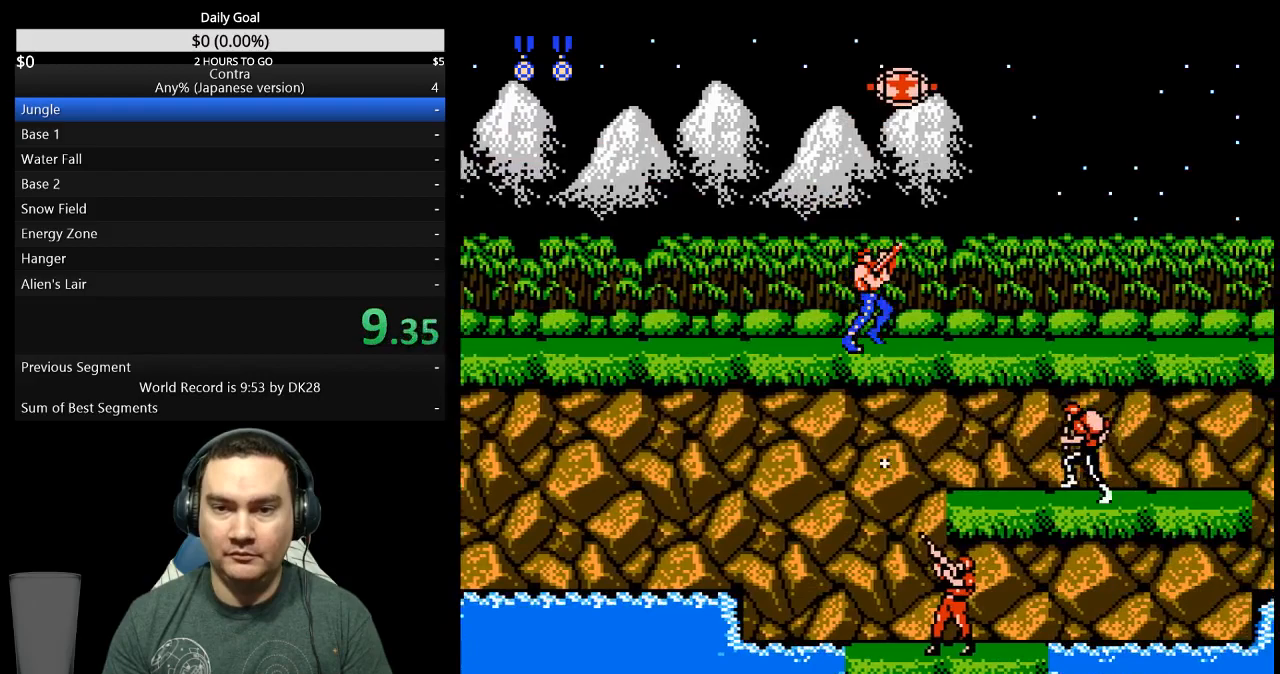
{"buttons": ["DPAD_UP", "DPAD_RIGHT"], "events": []}
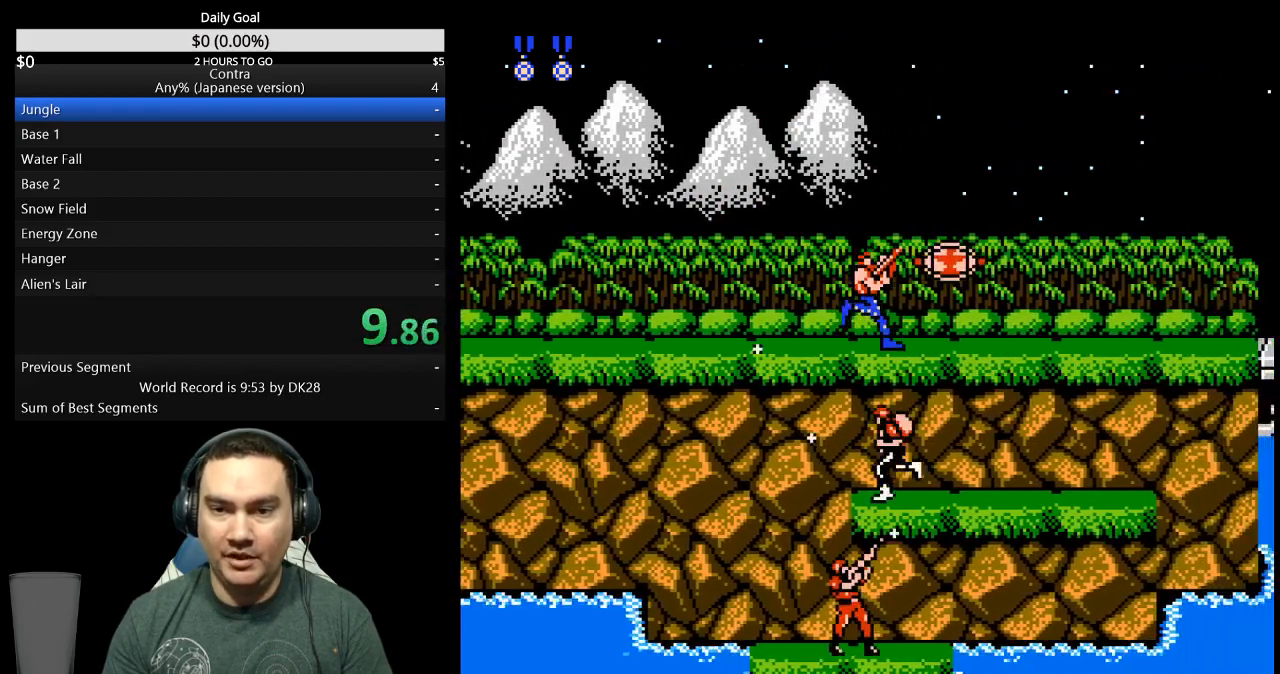
{"buttons": ["DPAD_UP", "DPAD_RIGHT"], "events": [[300, "B", "down"], [500, "B", "up"]]}
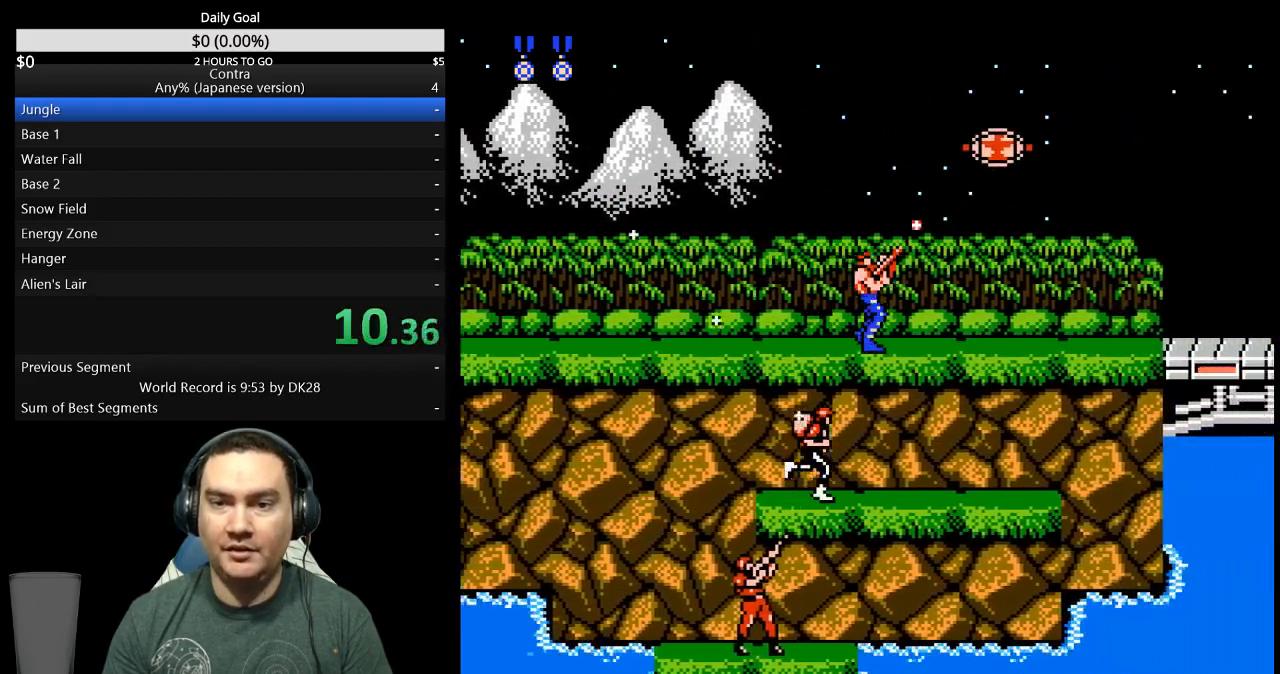
{"buttons": ["B", "DPAD_RIGHT"], "events": [[133, "DPAD_UP", "up"], [200, "B", "down"], [267, "B", "up"], [333, "B", "down"], [400, "B", "up"], [467, "B", "down"]]}